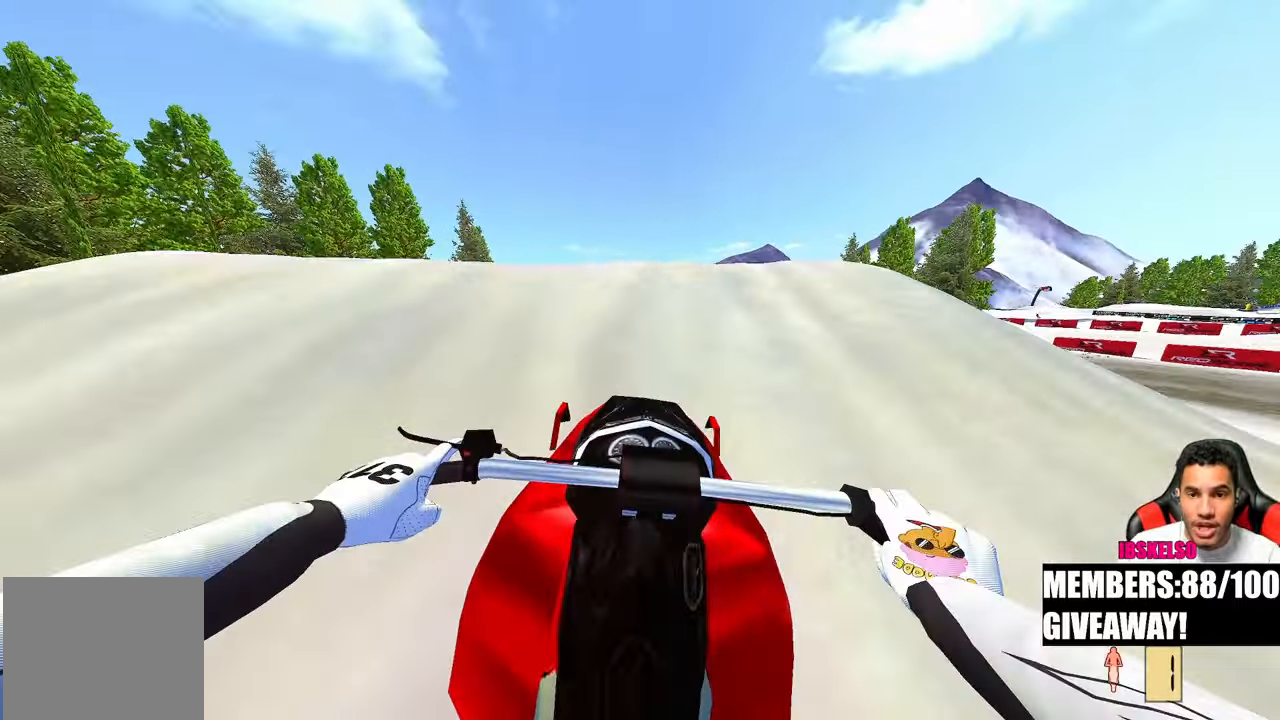
Gameplay with a controller (PlayStation layout); each line is a JSON object with the inputs held at the frame after it. "events" lists button and stick changes between this image and that frame as [ms after this image, input, new state], when the widget could be followed in between. Not read: R2 other_buttons.
{"buttons": [], "left_stick": "center", "right_stick": "center", "events": [[67, "R3", "down"], [183, "R3", "up"], [200, "right_stick", "center"]]}
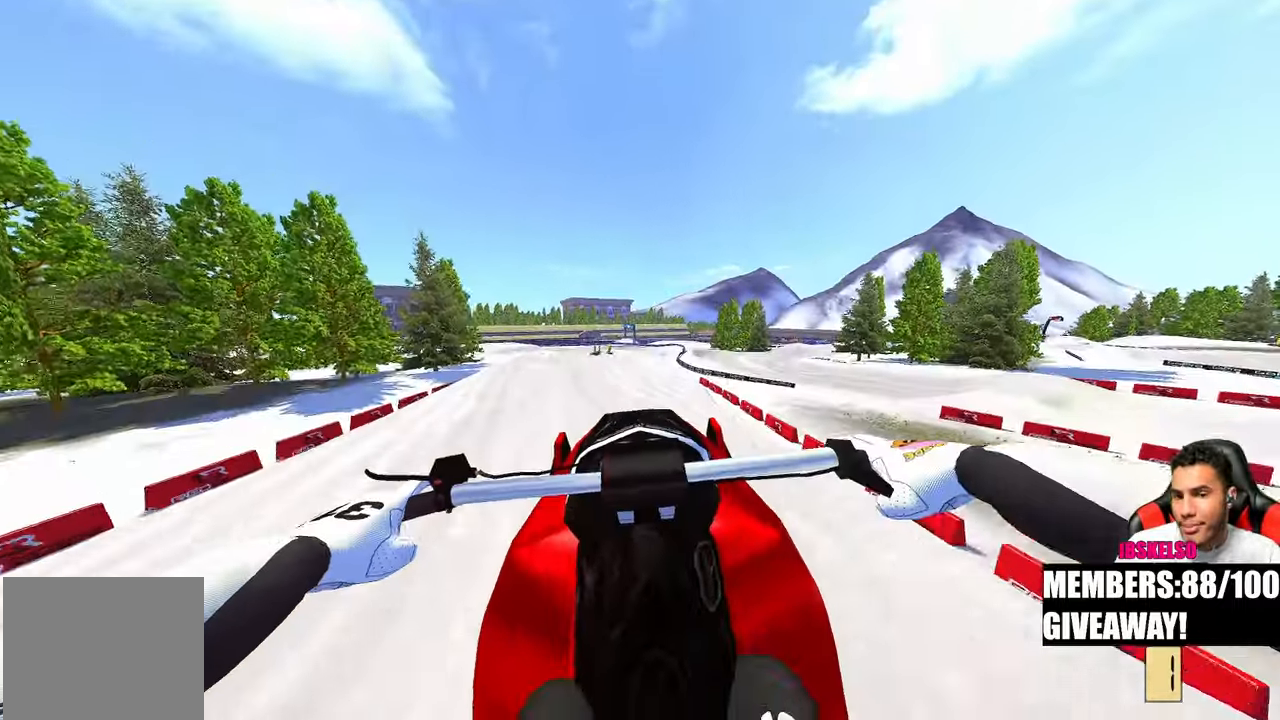
{"buttons": [], "left_stick": "center", "right_stick": "center", "events": []}
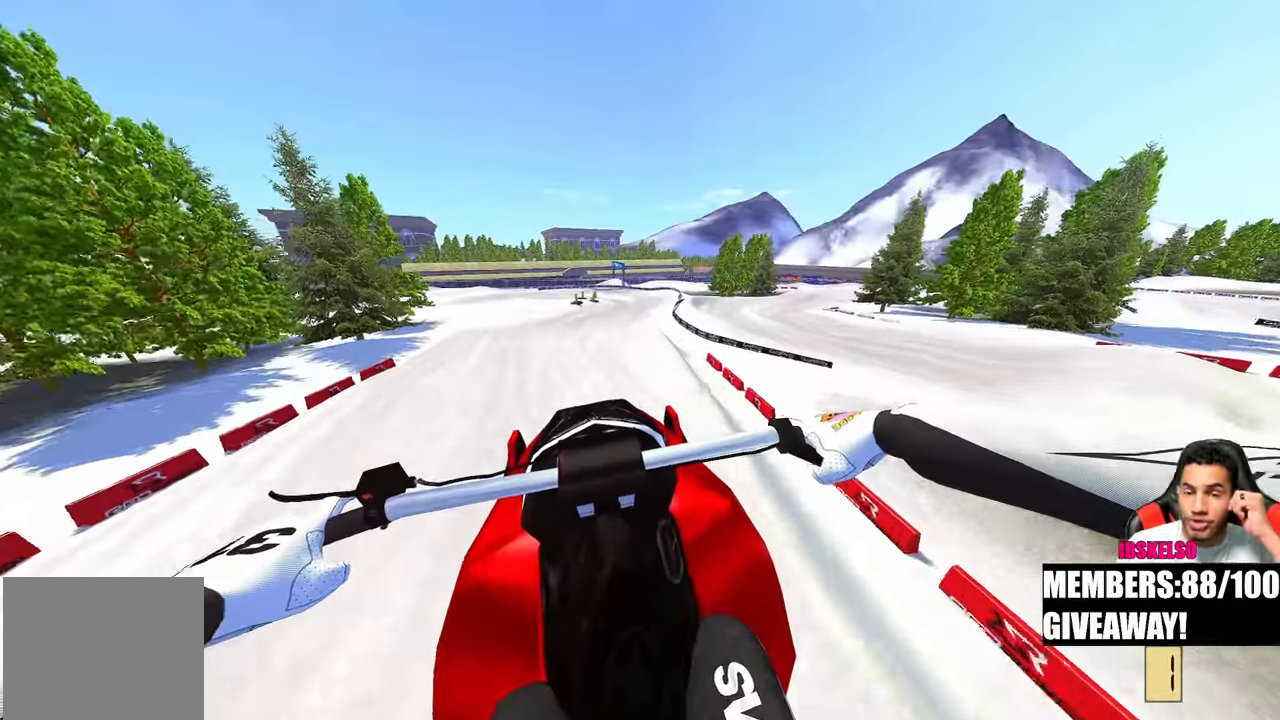
{"buttons": [], "left_stick": "center", "right_stick": "center", "events": []}
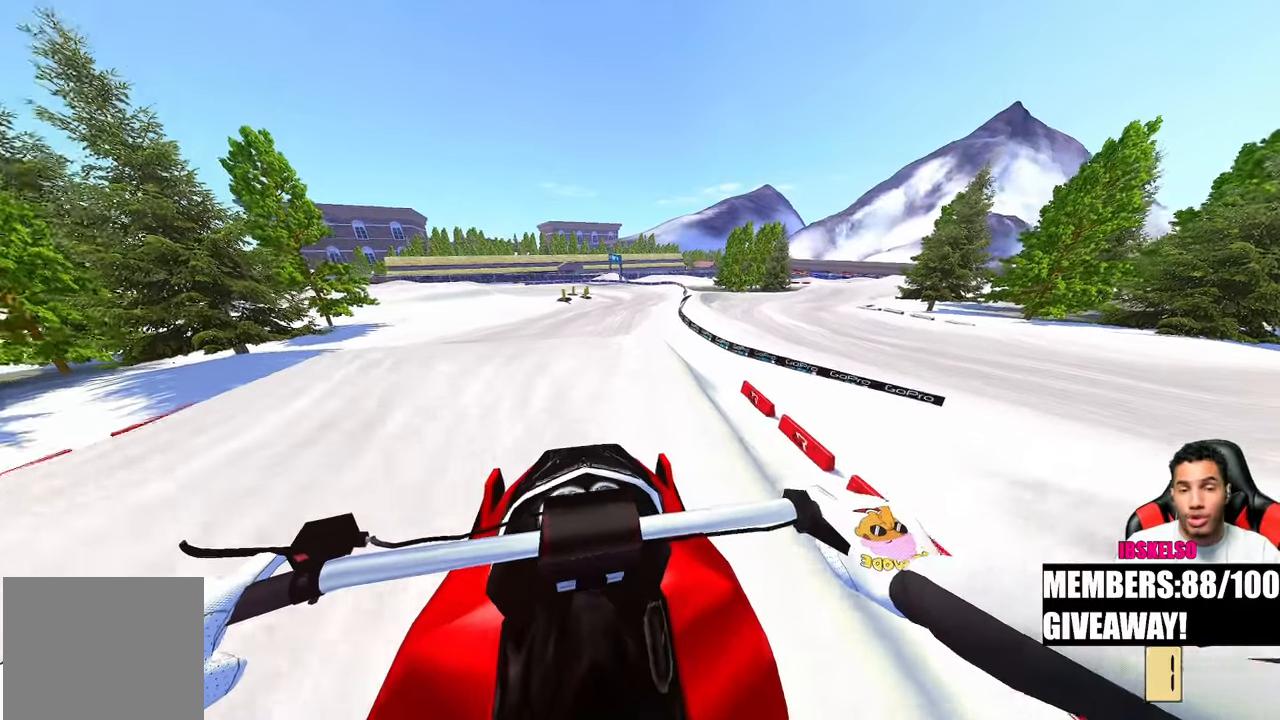
{"buttons": [], "left_stick": "center", "right_stick": "center", "events": [[33, "right_stick", "up-left"], [67, "R3", "down"], [183, "R3", "up"], [317, "right_stick", "center"]]}
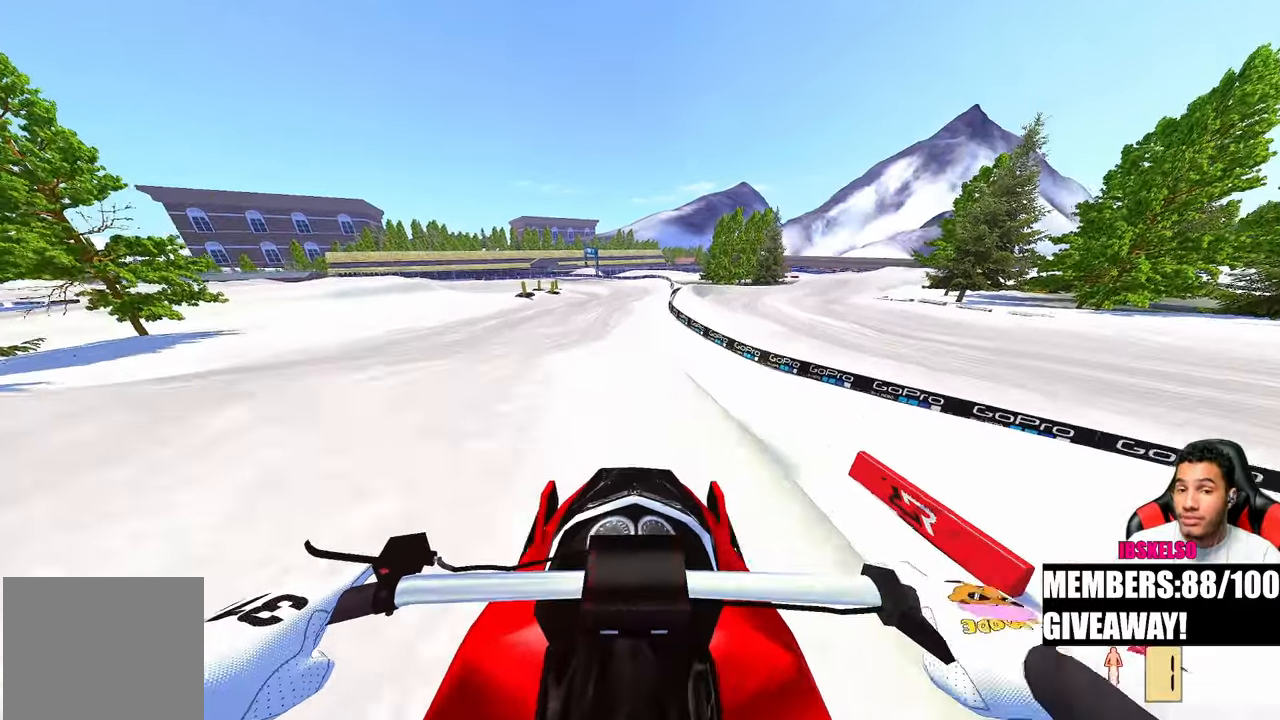
{"buttons": [], "left_stick": "up", "right_stick": "center", "events": [[350, "left_stick", "up"]]}
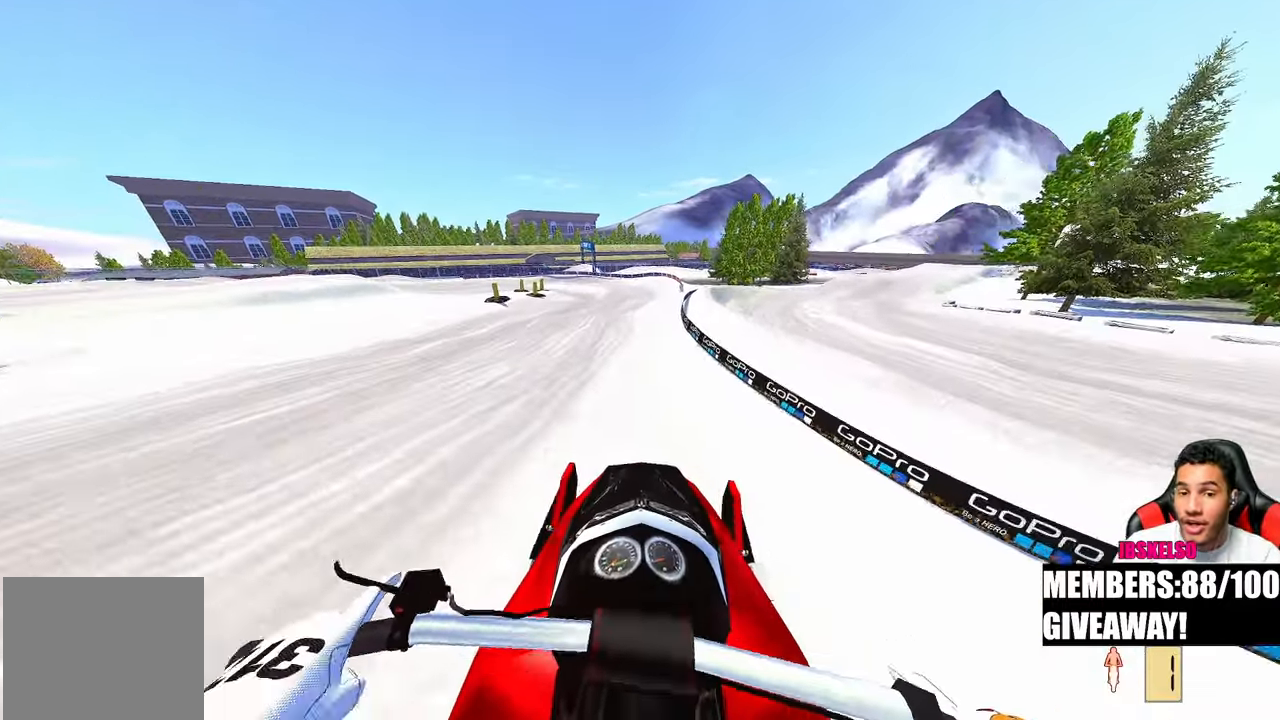
{"buttons": [], "left_stick": "up", "right_stick": "up", "events": [[33, "left_stick", "center"], [50, "right_stick", "up"], [267, "left_stick", "up-right"], [333, "left_stick", "up"]]}
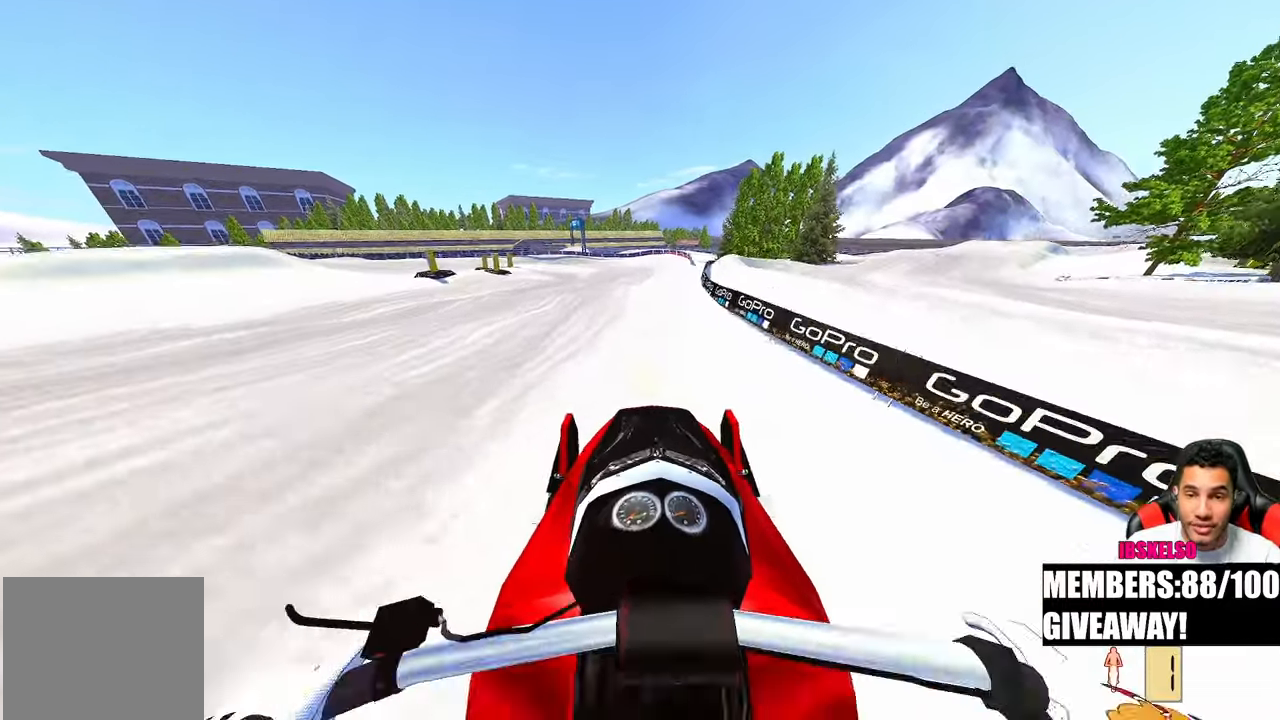
{"buttons": [], "left_stick": "up-left", "right_stick": "left", "events": [[83, "right_stick", "left"], [467, "left_stick", "up-left"]]}
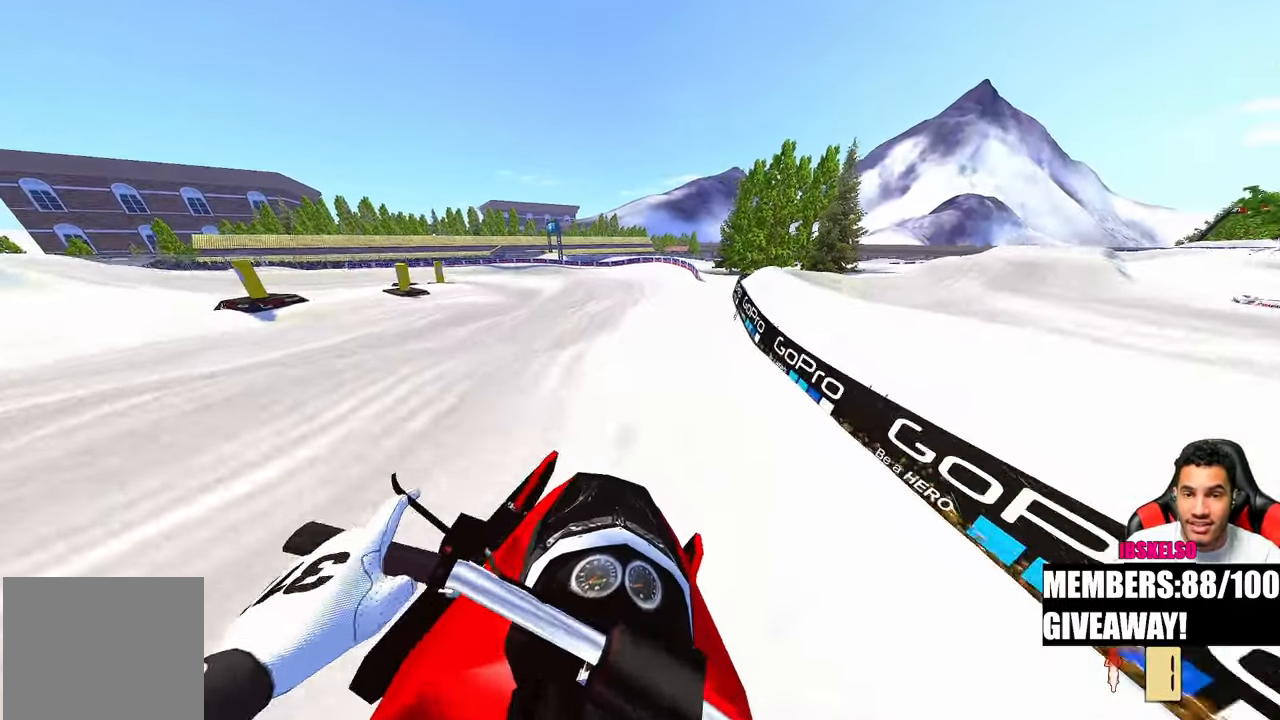
{"buttons": [], "left_stick": "up-left", "right_stick": "down-left", "events": [[67, "right_stick", "center"], [150, "right_stick", "down-left"], [217, "R3", "down"], [317, "R3", "up"]]}
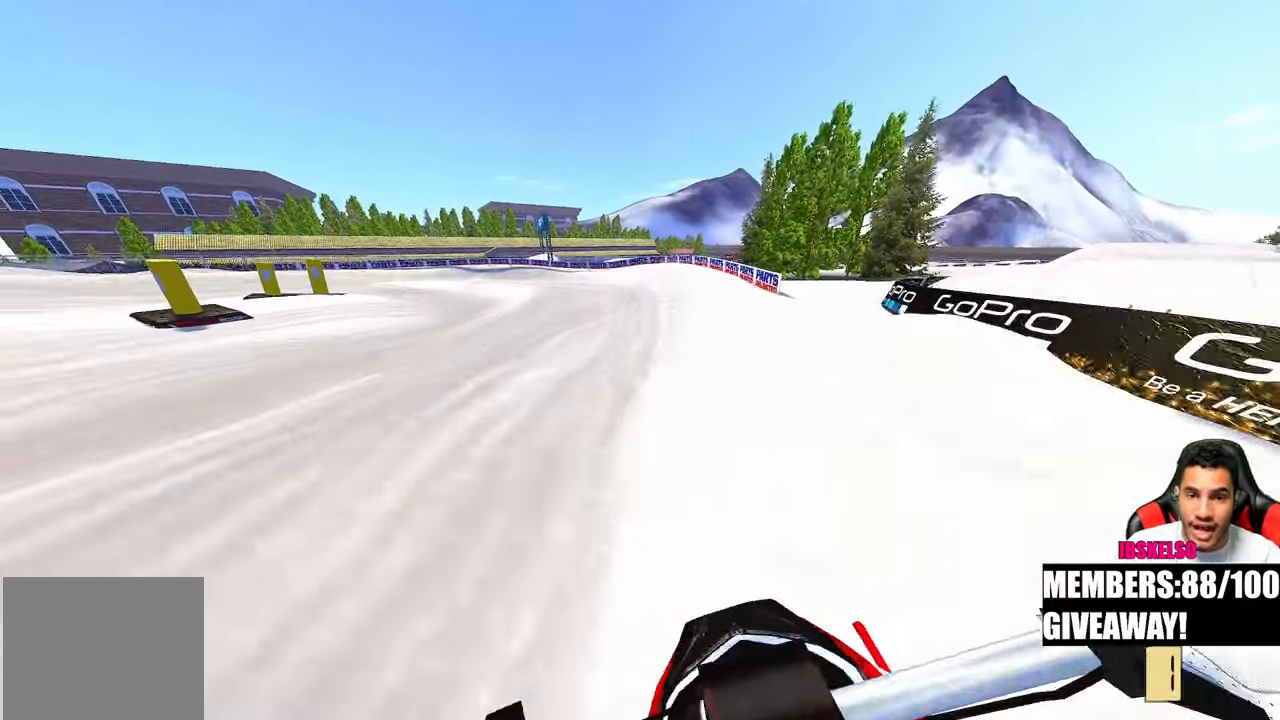
{"buttons": [], "left_stick": "up-left", "right_stick": "down", "events": [[83, "right_stick", "down"], [100, "R3", "down"], [183, "R3", "up"]]}
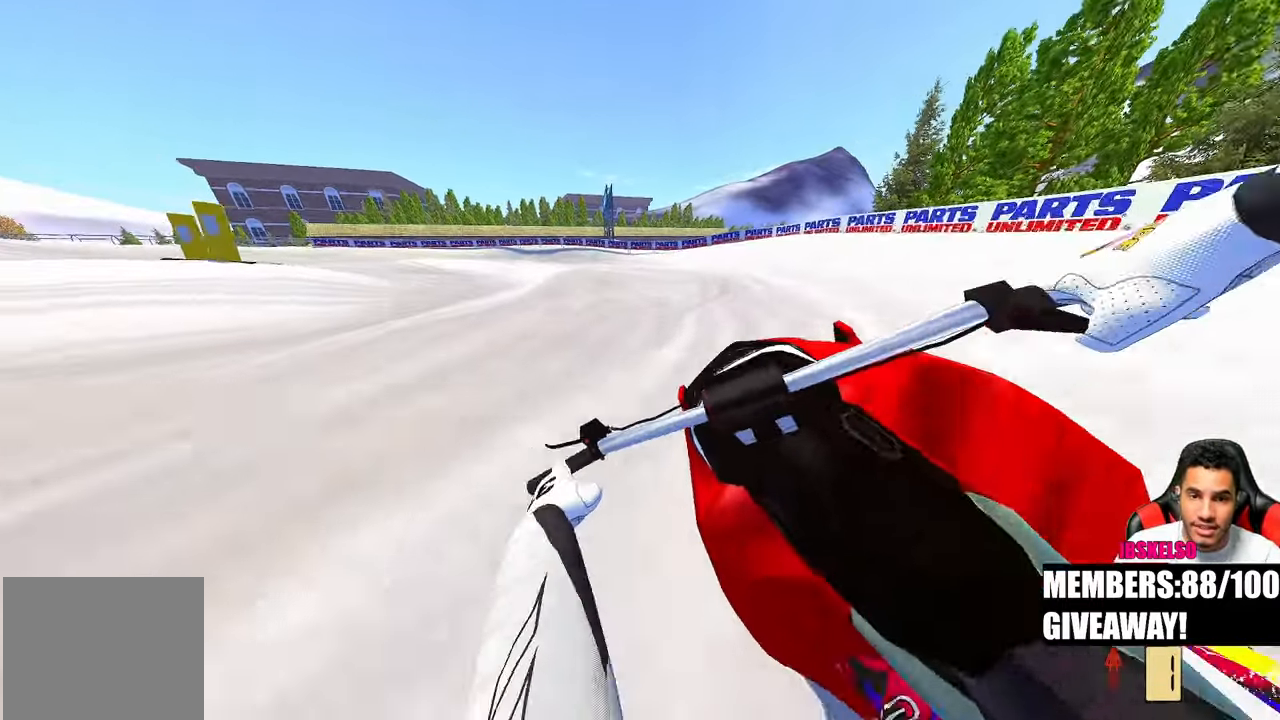
{"buttons": [], "left_stick": "up-left", "right_stick": "down", "events": []}
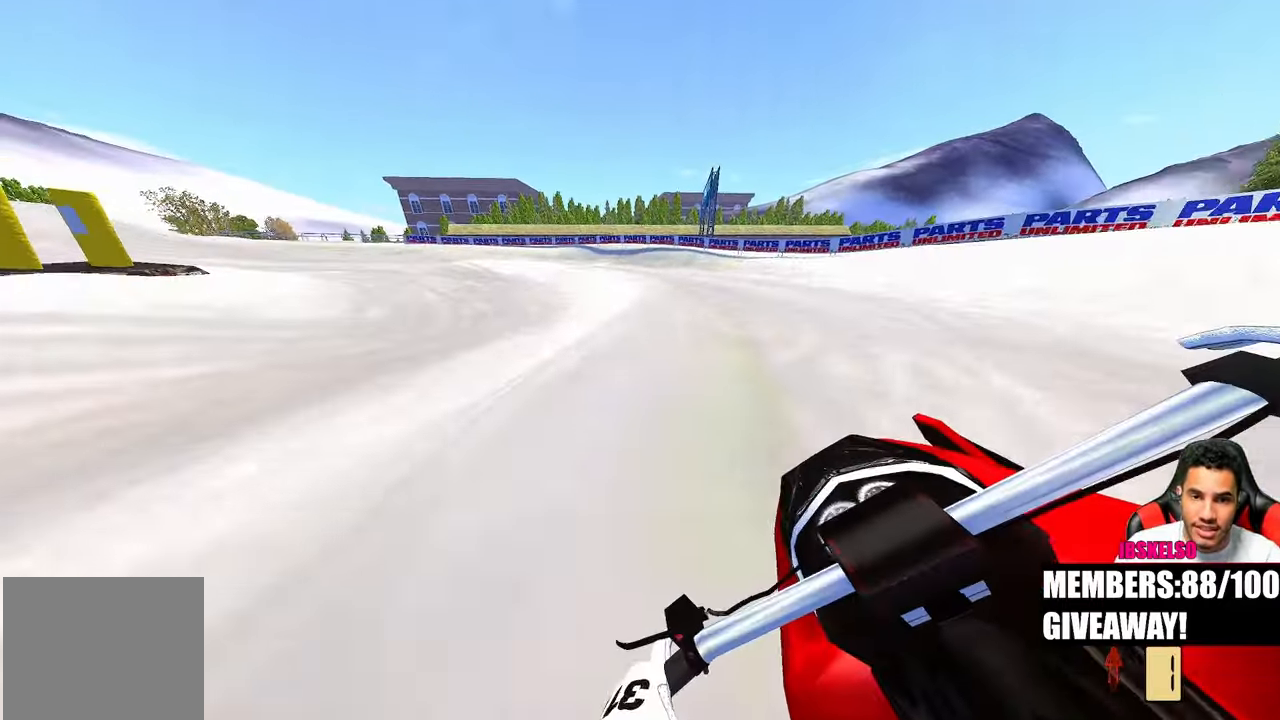
{"buttons": [], "left_stick": "up", "right_stick": "up", "events": [[400, "left_stick", "up"], [400, "right_stick", "center"], [467, "right_stick", "up"]]}
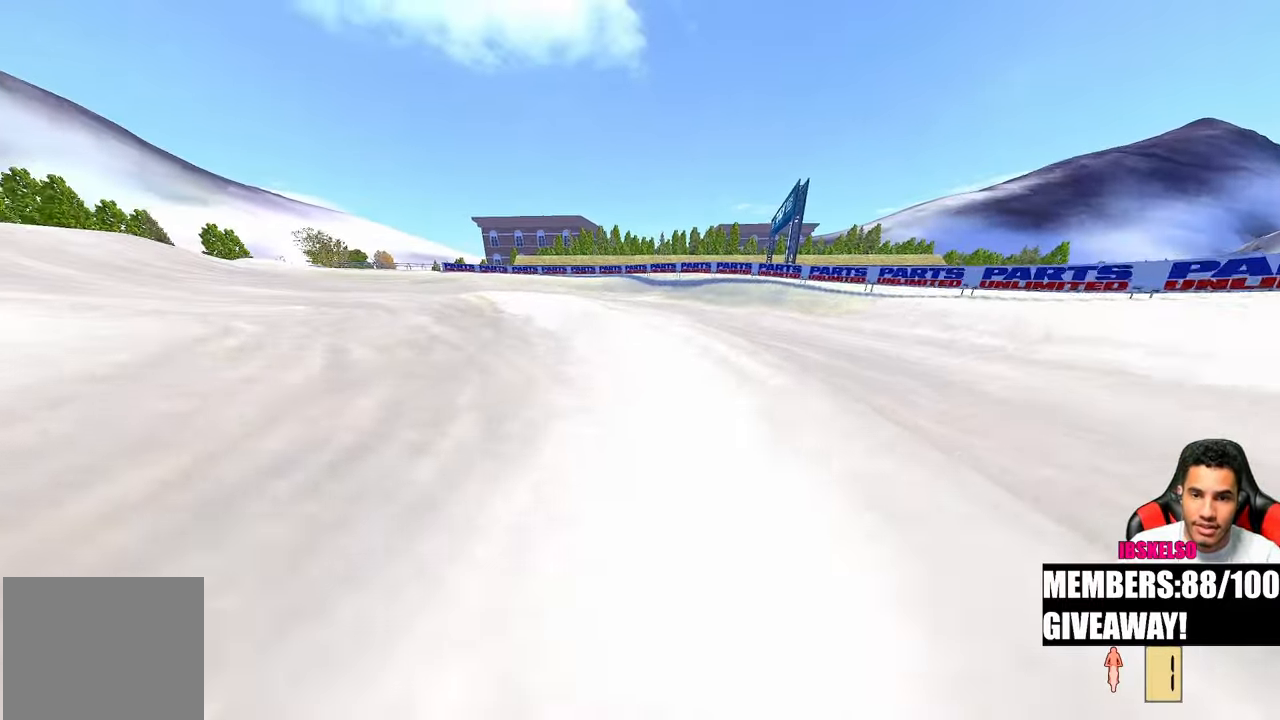
{"buttons": [], "left_stick": "center", "right_stick": "center", "events": [[117, "left_stick", "center"], [167, "right_stick", "center"]]}
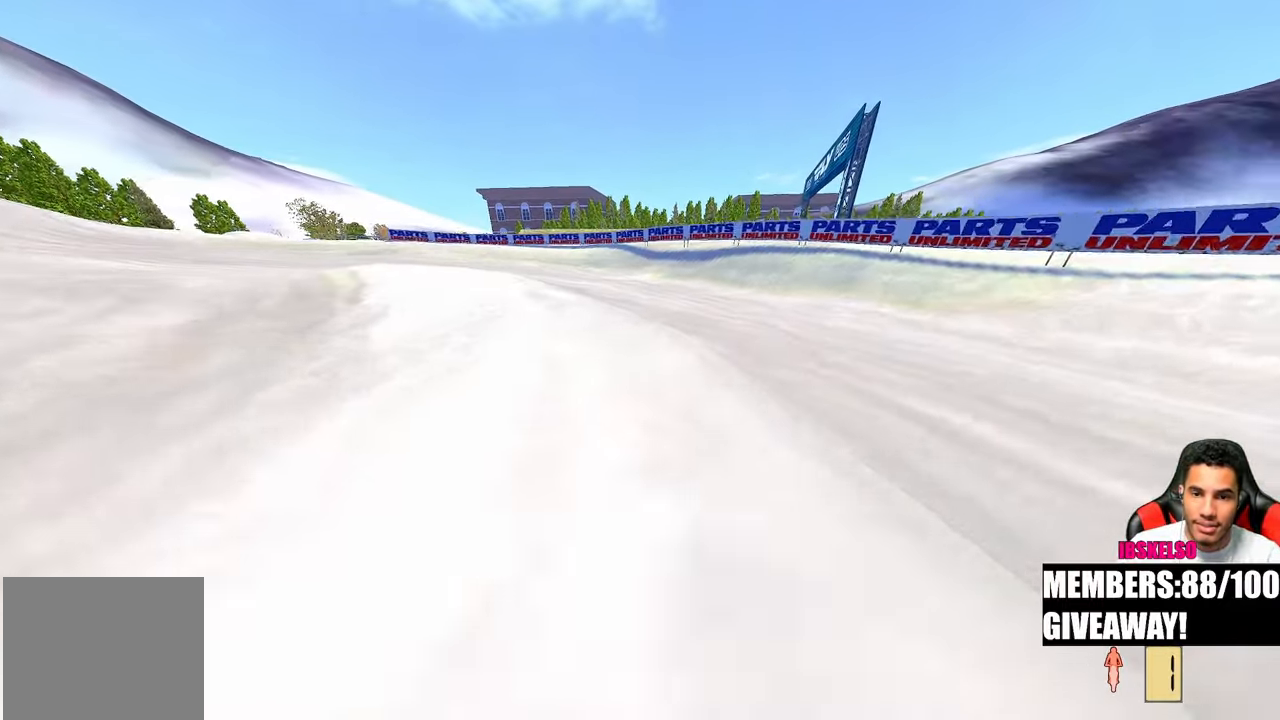
{"buttons": [], "left_stick": "center", "right_stick": "center", "events": []}
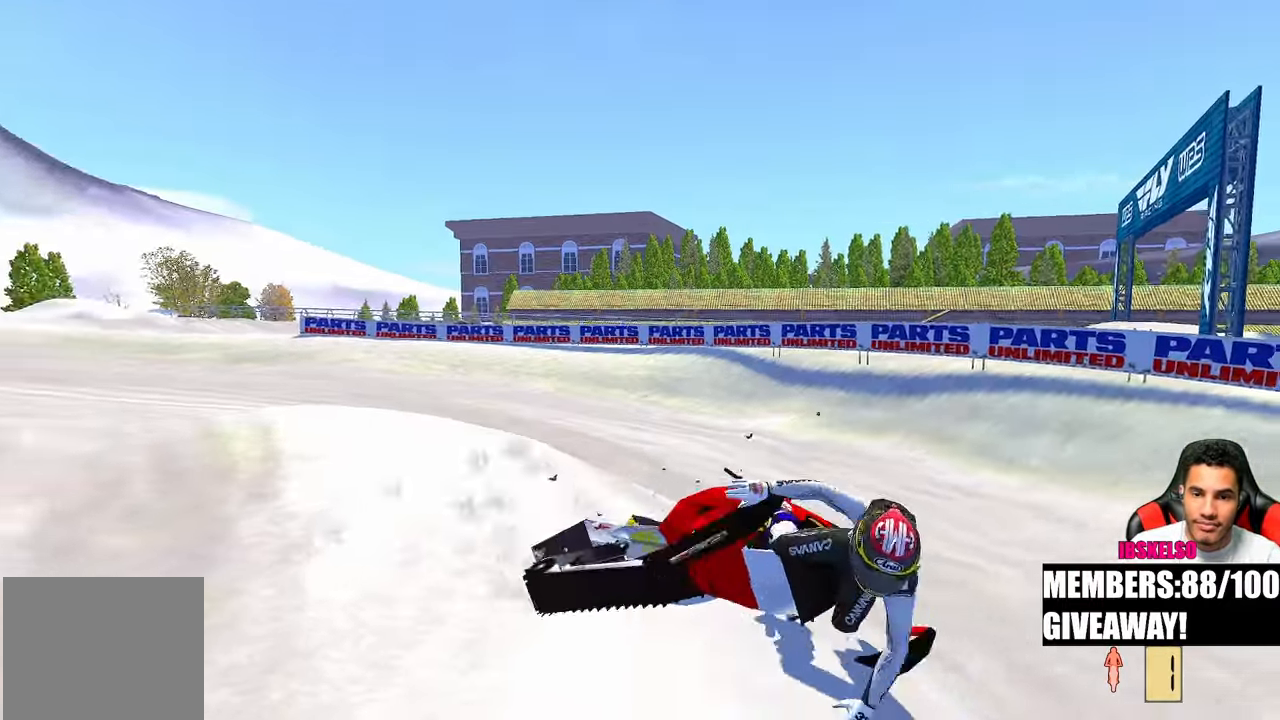
{"buttons": [], "left_stick": "center", "right_stick": "center", "events": []}
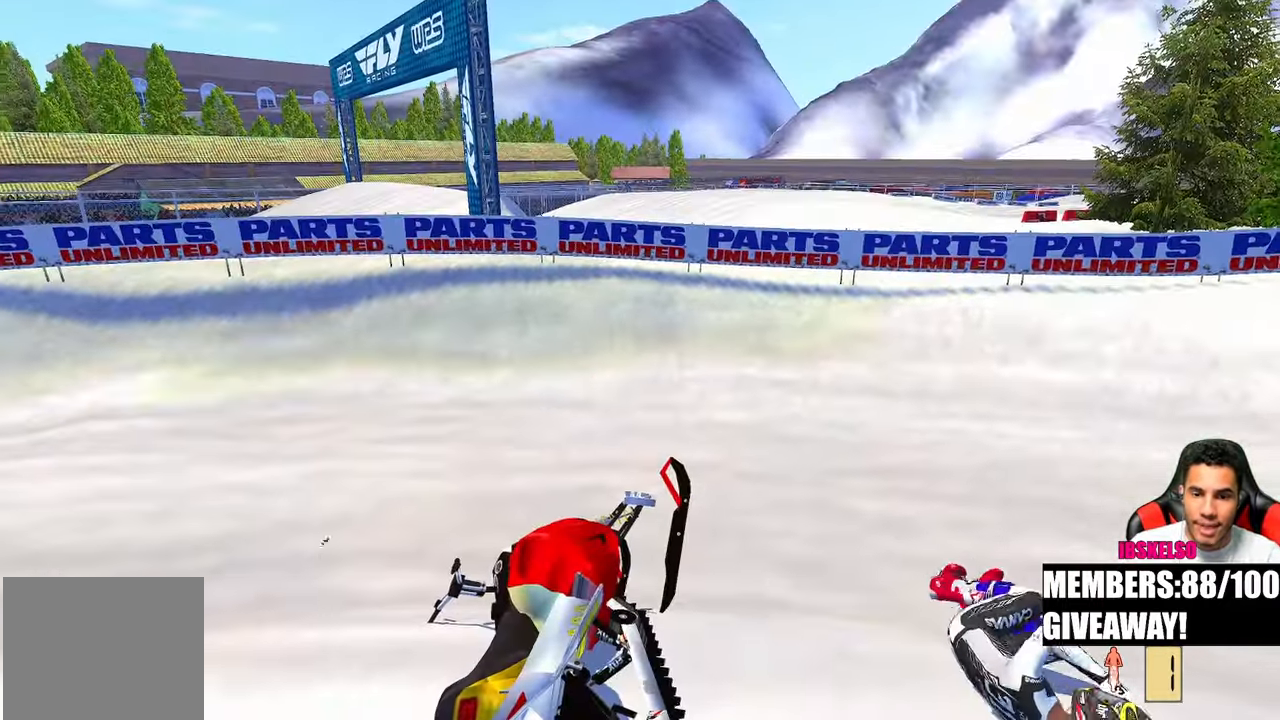
{"buttons": ["DPAD_UP"], "left_stick": "left", "right_stick": "center", "events": [[67, "left_stick", "left"], [250, "DPAD_UP", "down"]]}
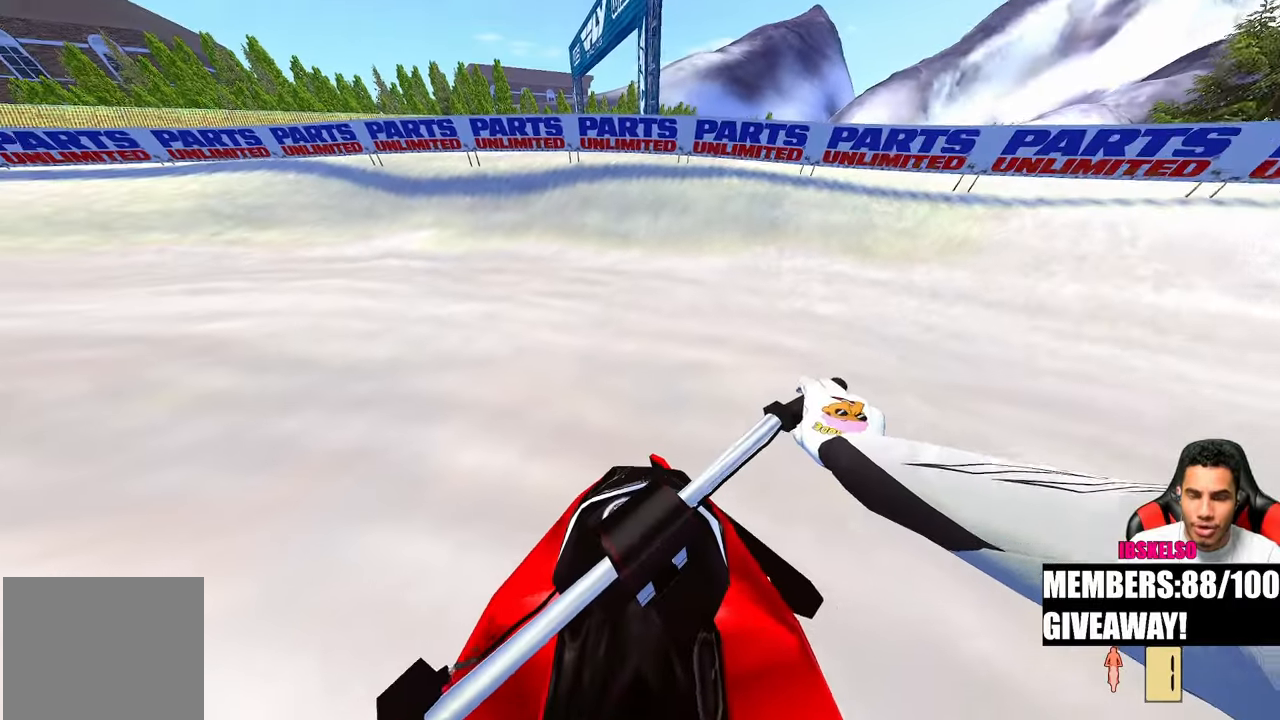
{"buttons": [], "left_stick": "up-left", "right_stick": "center", "events": [[100, "DPAD_UP", "up"], [133, "left_stick", "center"], [333, "left_stick", "up-left"]]}
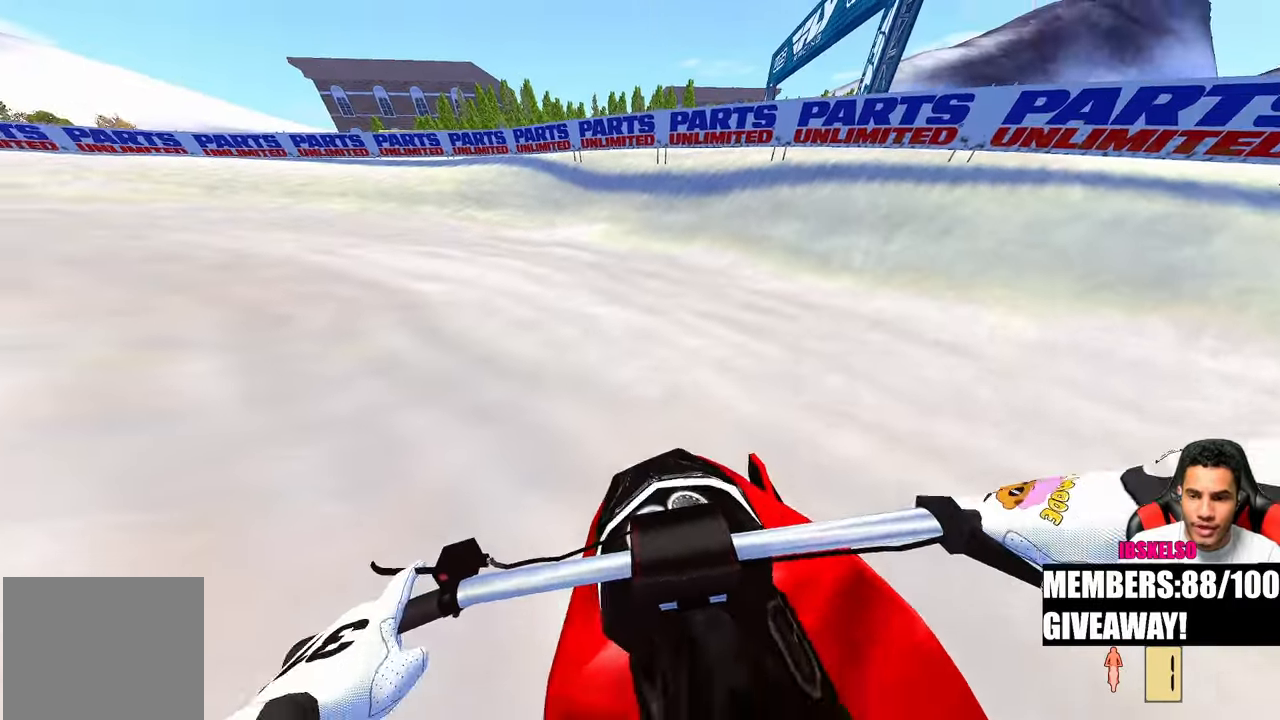
{"buttons": [], "left_stick": "up-left", "right_stick": "right", "events": [[83, "R3", "down"], [200, "R3", "up"], [467, "right_stick", "right"]]}
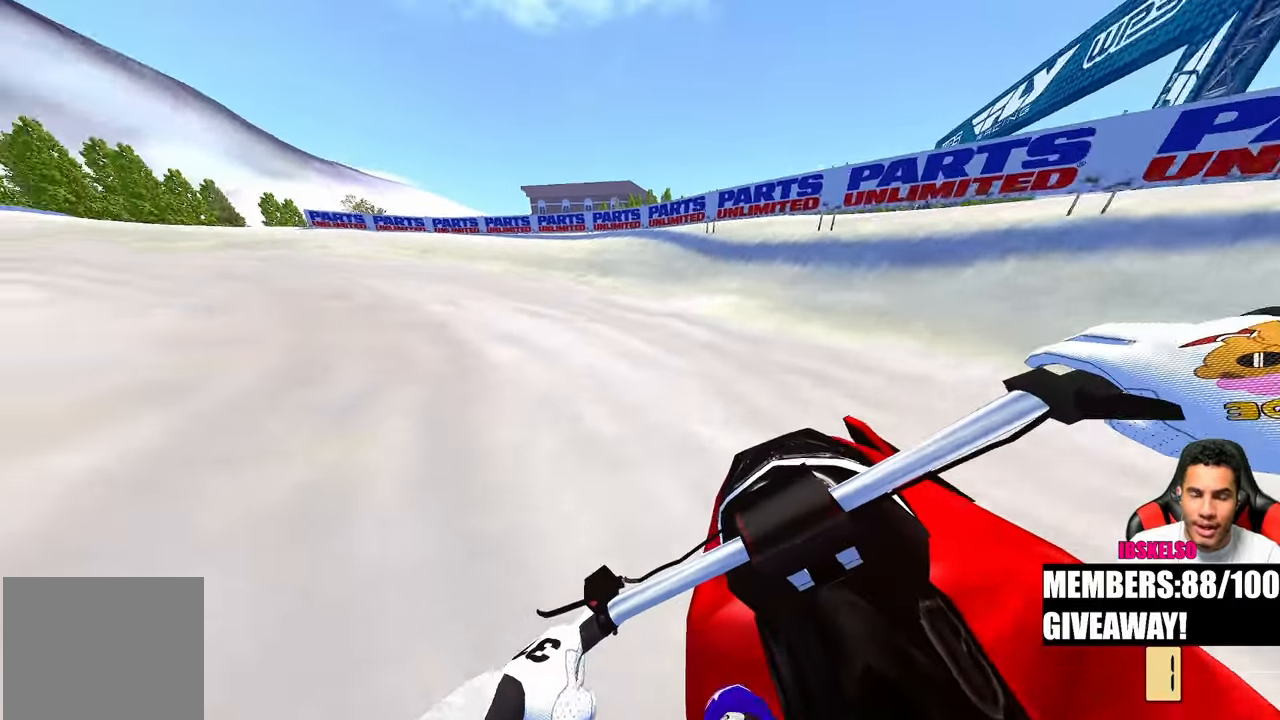
{"buttons": [], "left_stick": "up-left", "right_stick": "up-right", "events": [[217, "right_stick", "up-right"]]}
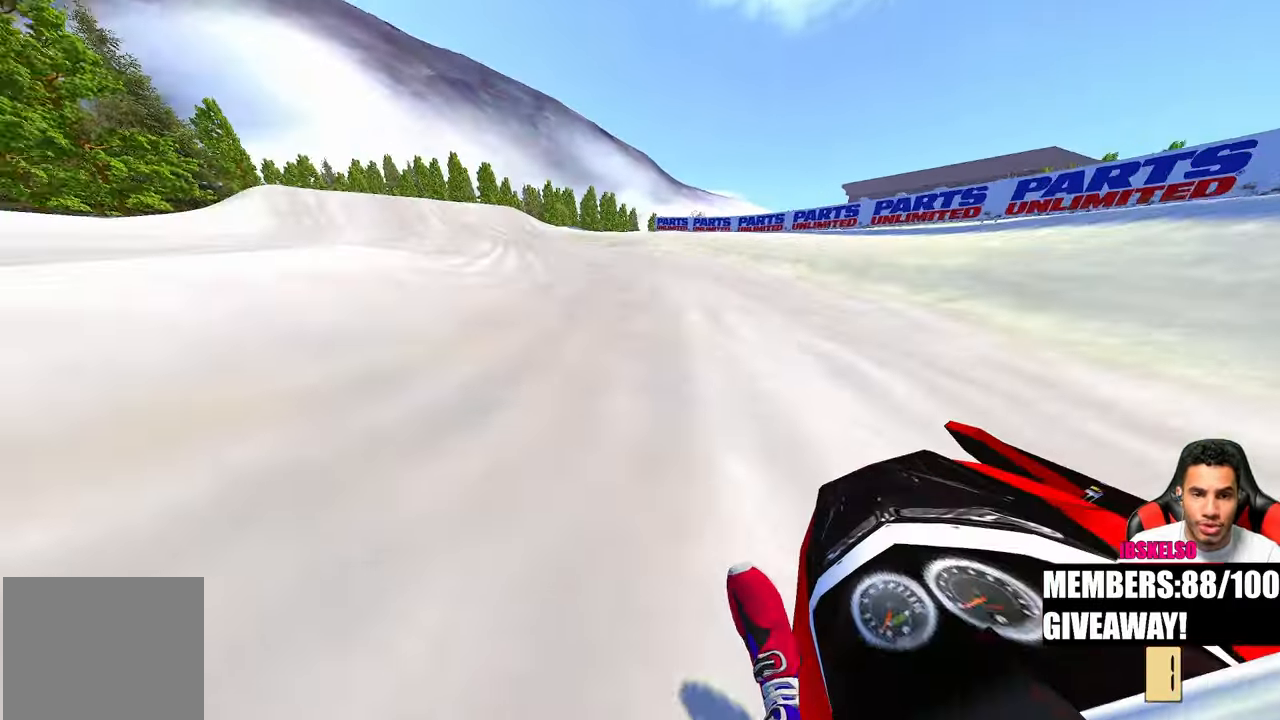
{"buttons": ["R3"], "left_stick": "up-left", "right_stick": "up-left", "events": [[150, "right_stick", "up"], [500, "R3", "down"], [500, "right_stick", "up-left"]]}
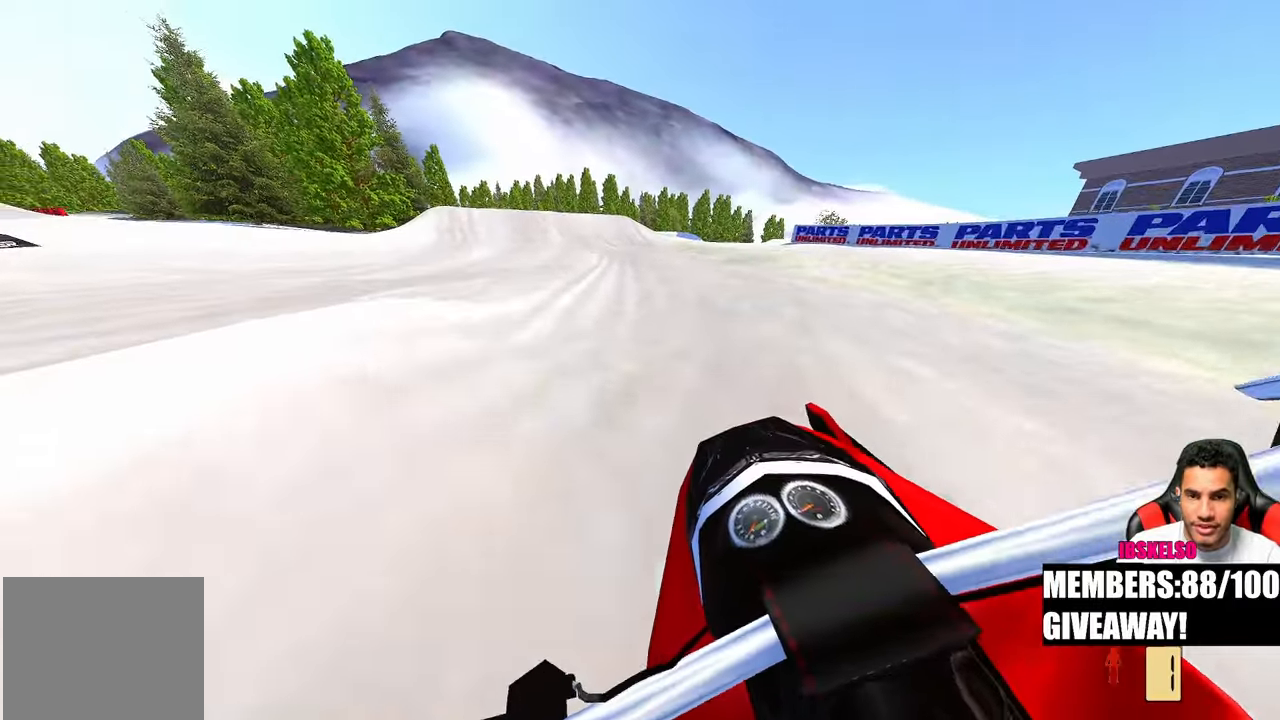
{"buttons": [], "left_stick": "up-left", "right_stick": "up", "events": [[100, "R3", "up"], [100, "right_stick", "up"]]}
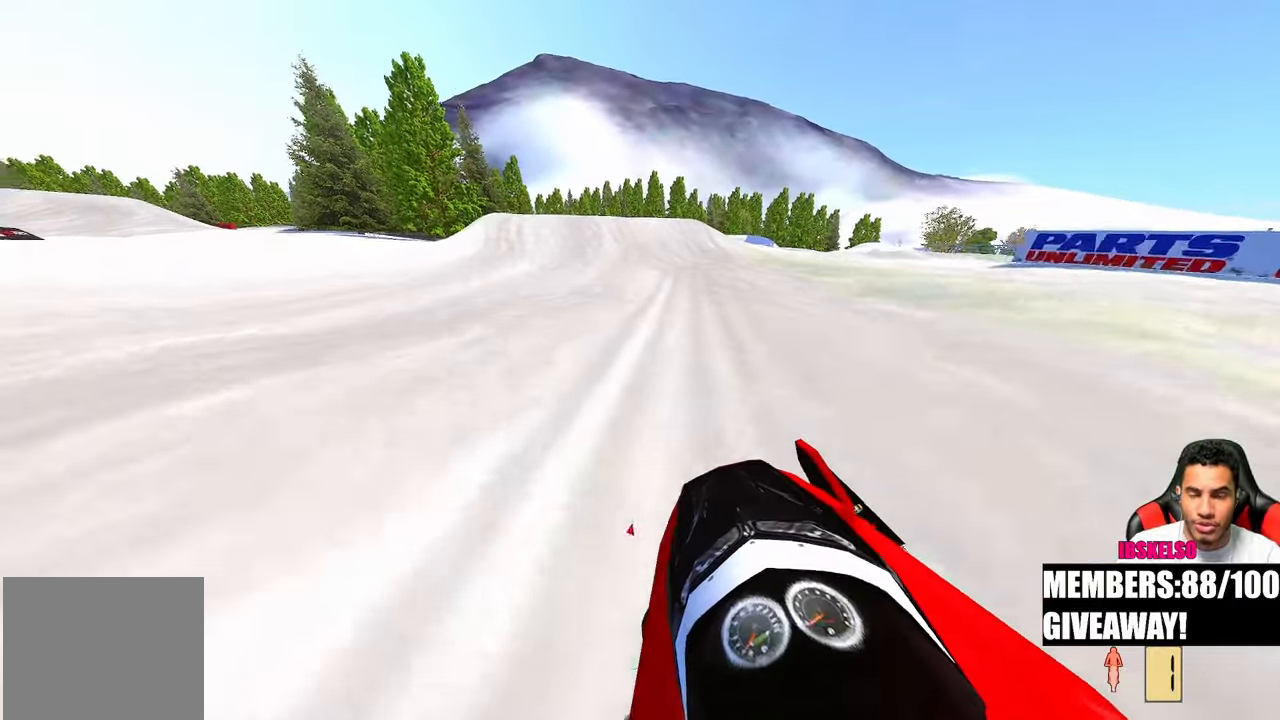
{"buttons": [], "left_stick": "center", "right_stick": "center", "events": [[17, "left_stick", "center"], [267, "right_stick", "center"]]}
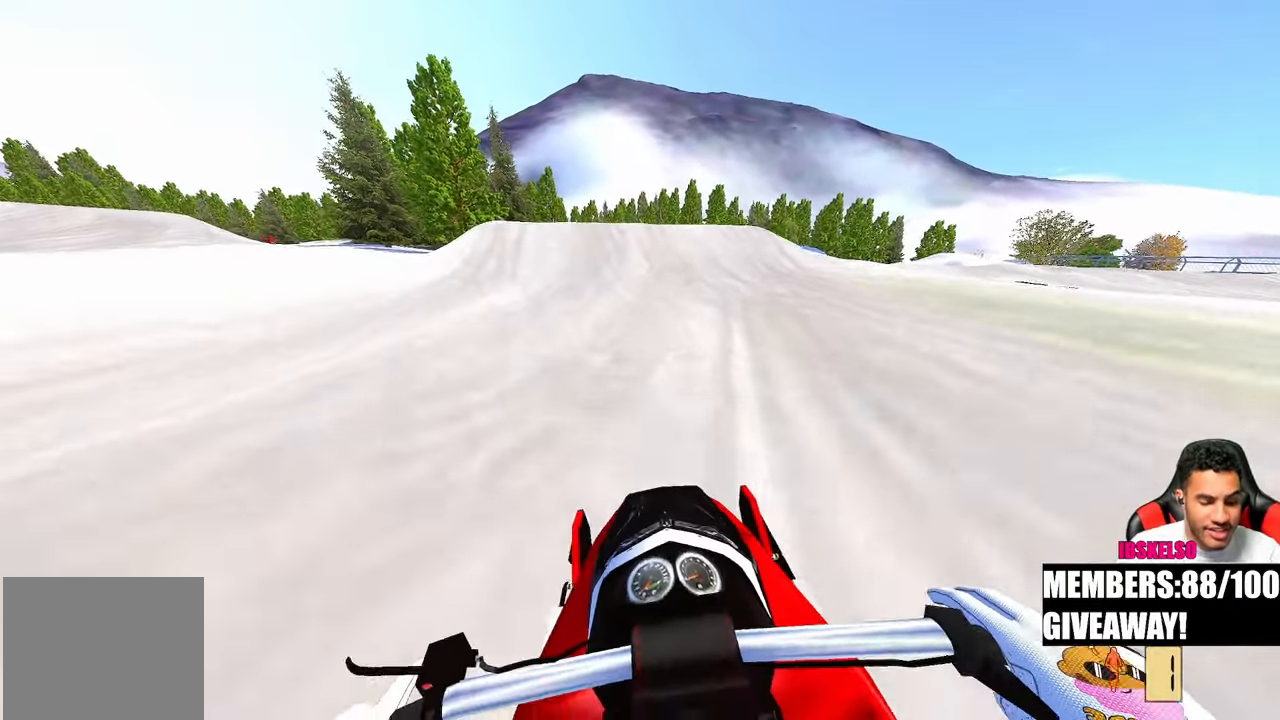
{"buttons": [], "left_stick": "center", "right_stick": "center", "events": []}
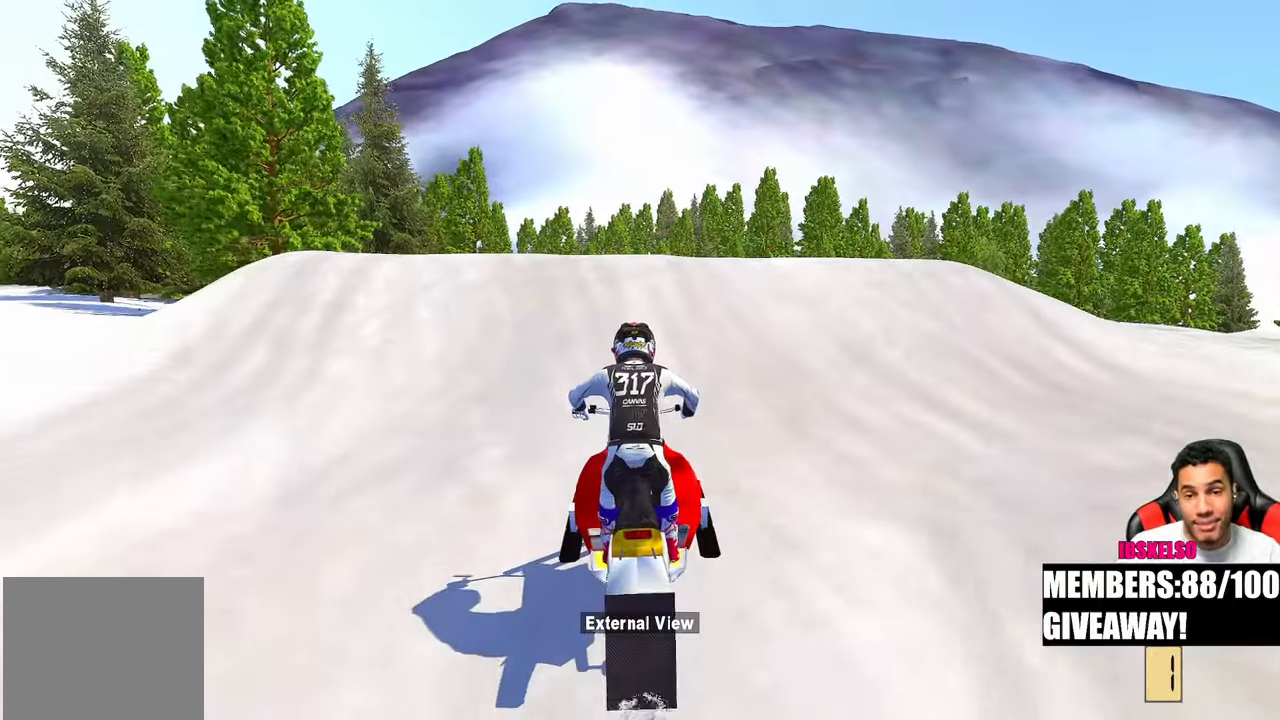
{"buttons": [], "left_stick": "center", "right_stick": "up", "events": [[133, "right_stick", "up-left"], [267, "left_stick", "left"], [283, "right_stick", "up"], [400, "R3", "down"], [433, "left_stick", "center"], [500, "R3", "up"]]}
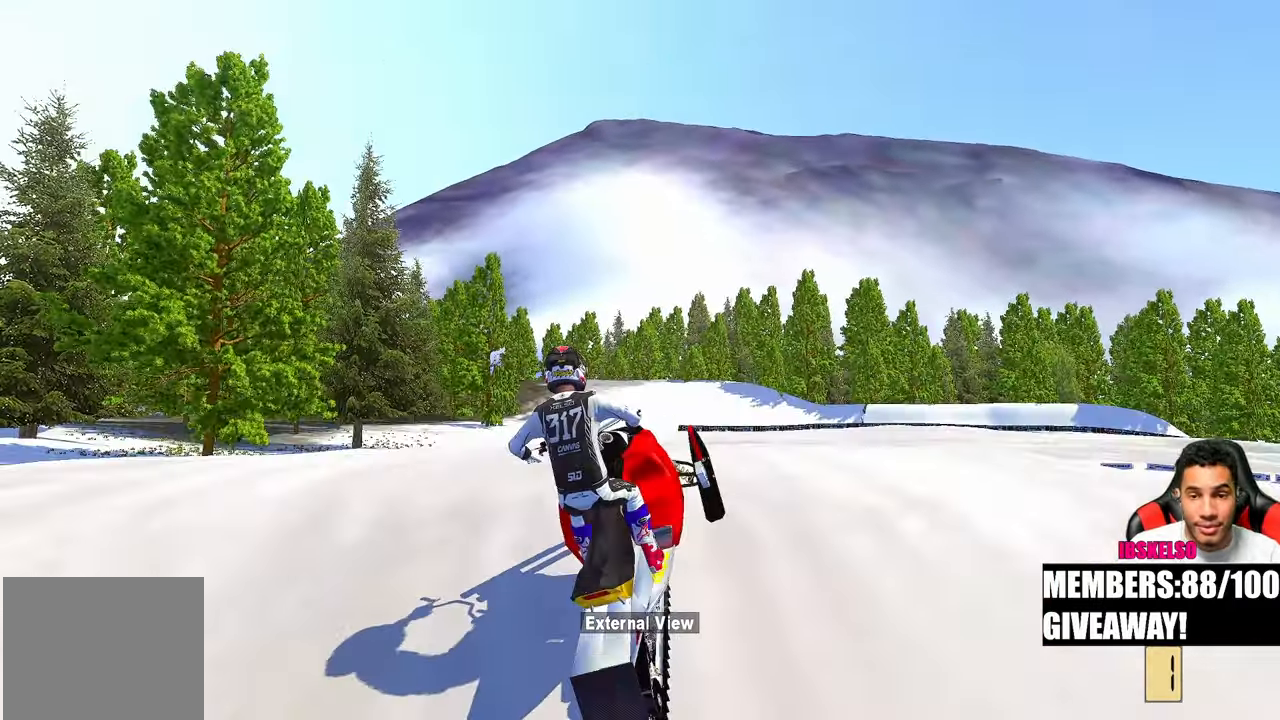
{"buttons": ["R3"], "left_stick": "right", "right_stick": "left", "events": [[233, "left_stick", "right"], [267, "right_stick", "up-left"], [433, "right_stick", "left"], [483, "R3", "down"]]}
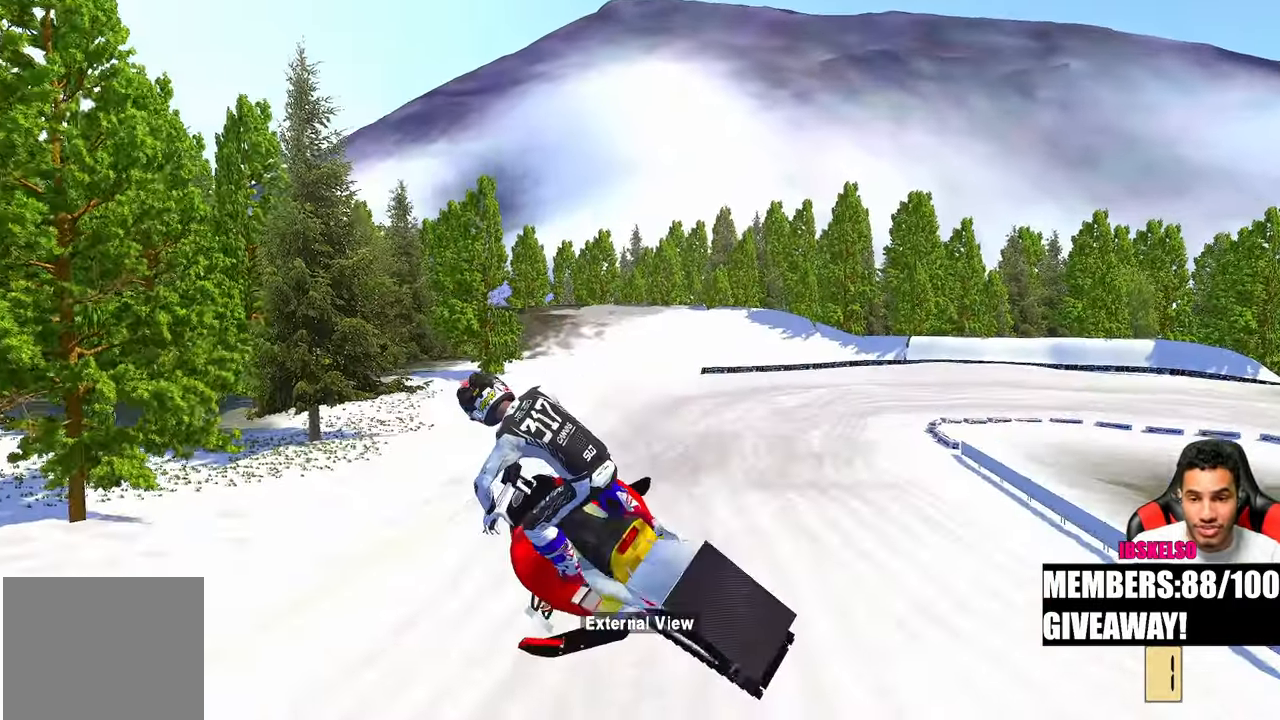
{"buttons": [], "left_stick": "up", "right_stick": "up", "events": [[117, "R3", "up"], [117, "left_stick", "up-right"], [183, "right_stick", "up"], [317, "left_stick", "up"]]}
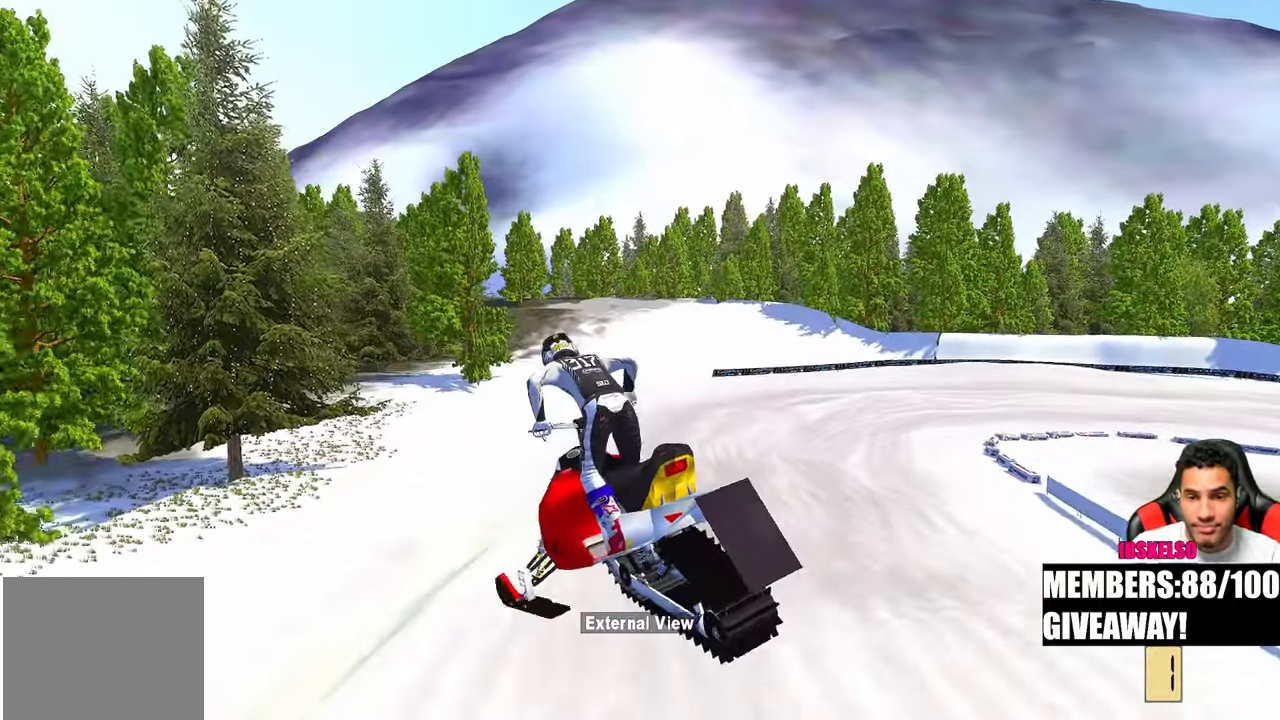
{"buttons": [], "left_stick": "up-right", "right_stick": "up", "events": [[33, "left_stick", "center"], [267, "left_stick", "up-right"]]}
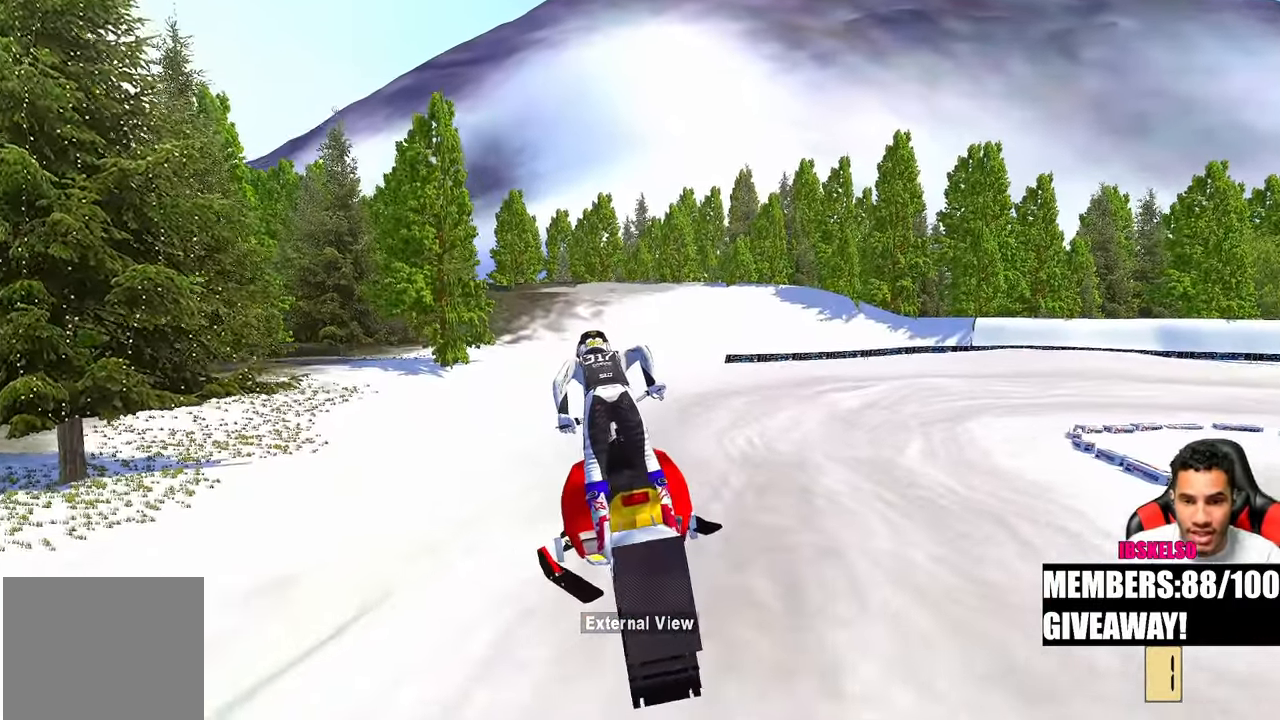
{"buttons": [], "left_stick": "up", "right_stick": "up-left", "events": [[217, "left_stick", "up"], [400, "right_stick", "up-left"]]}
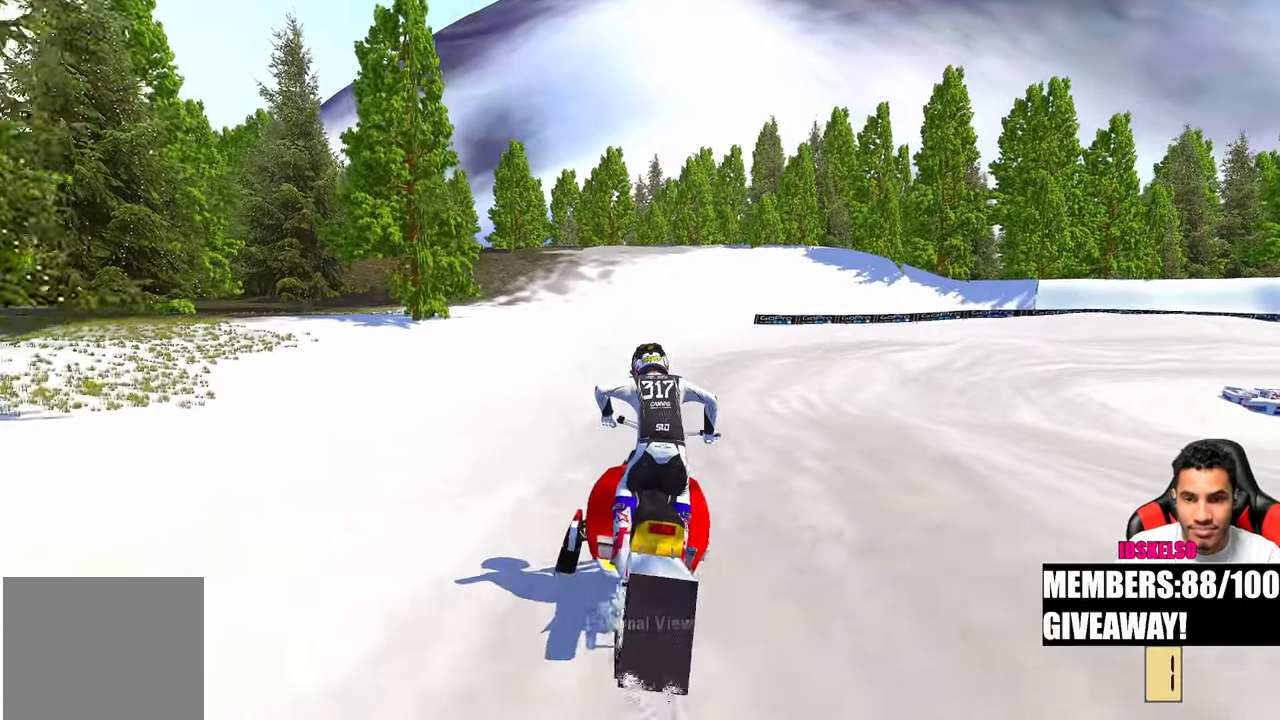
{"buttons": [], "left_stick": "up", "right_stick": "up-left", "events": []}
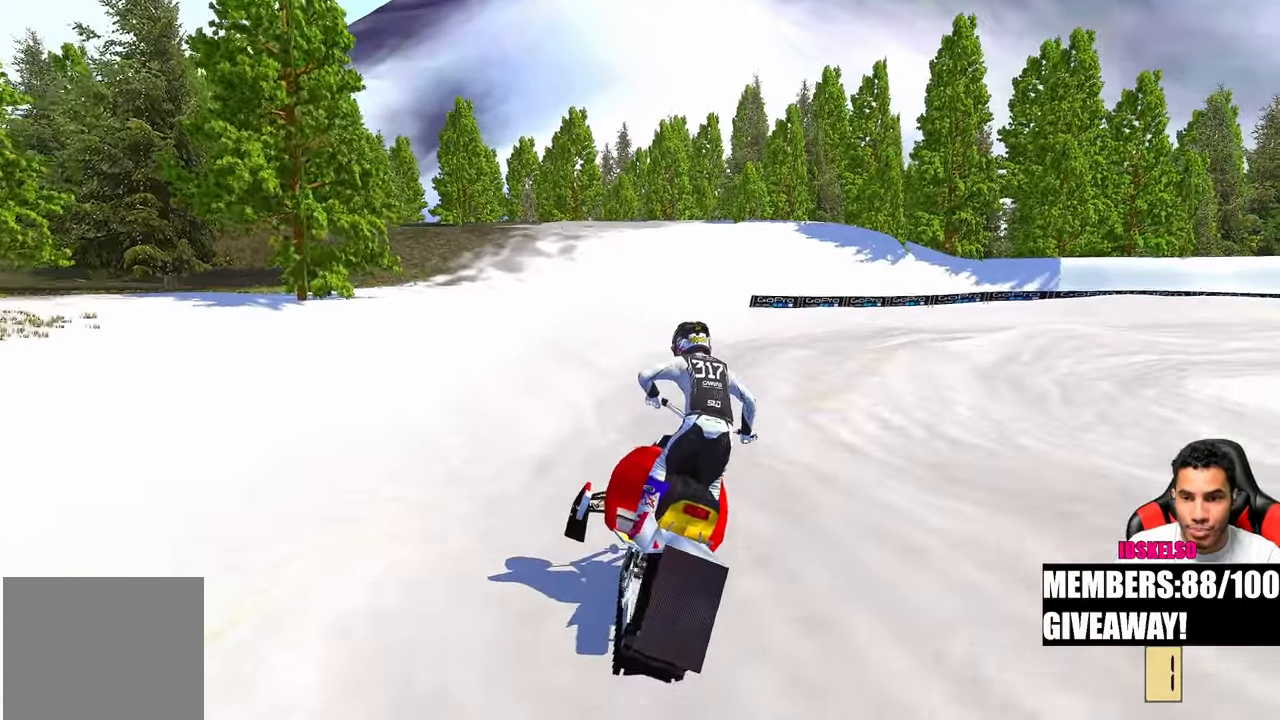
{"buttons": [], "left_stick": "up-right", "right_stick": "up-left", "events": [[167, "left_stick", "up-right"]]}
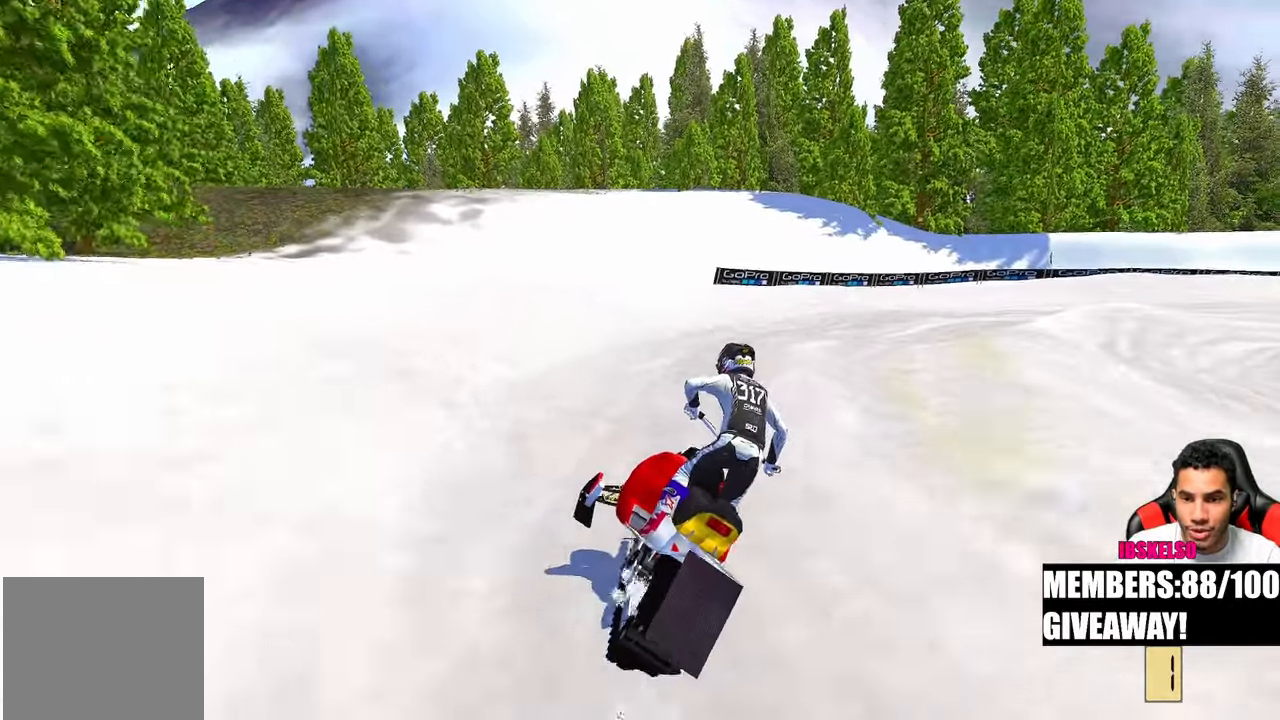
{"buttons": [], "left_stick": "up-right", "right_stick": "up-left", "events": []}
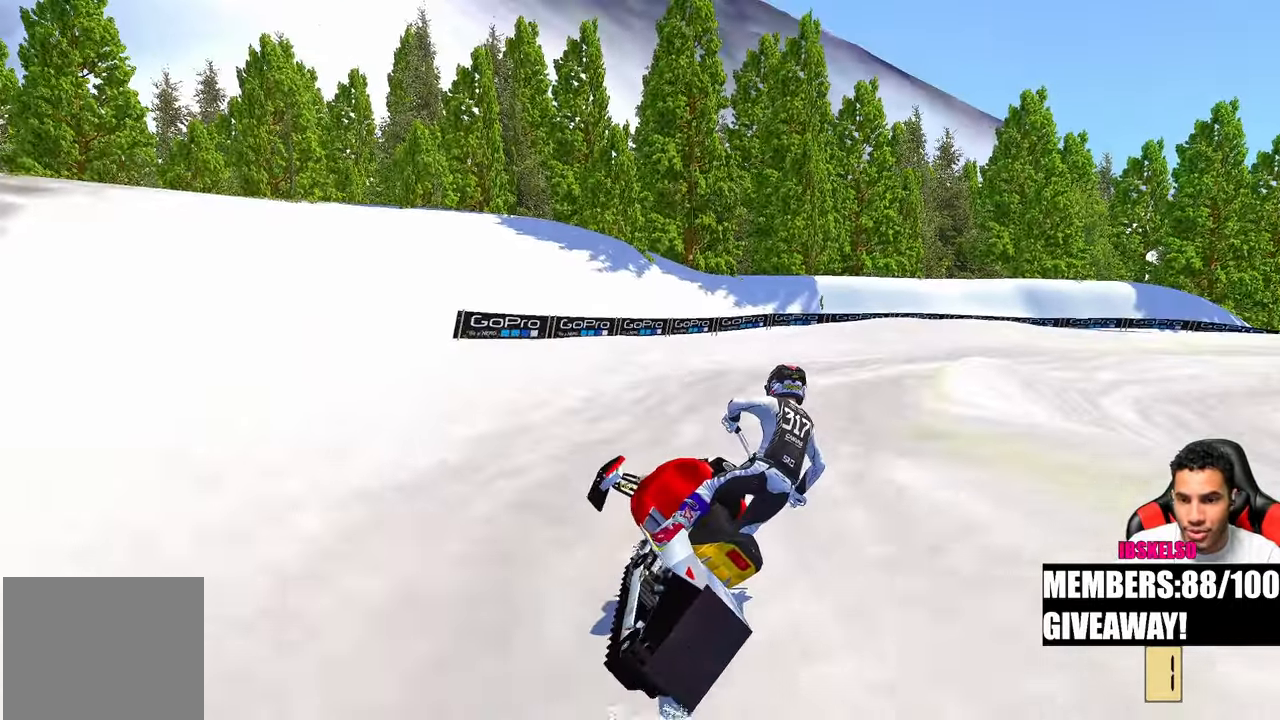
{"buttons": [], "left_stick": "up-right", "right_stick": "up-left", "events": []}